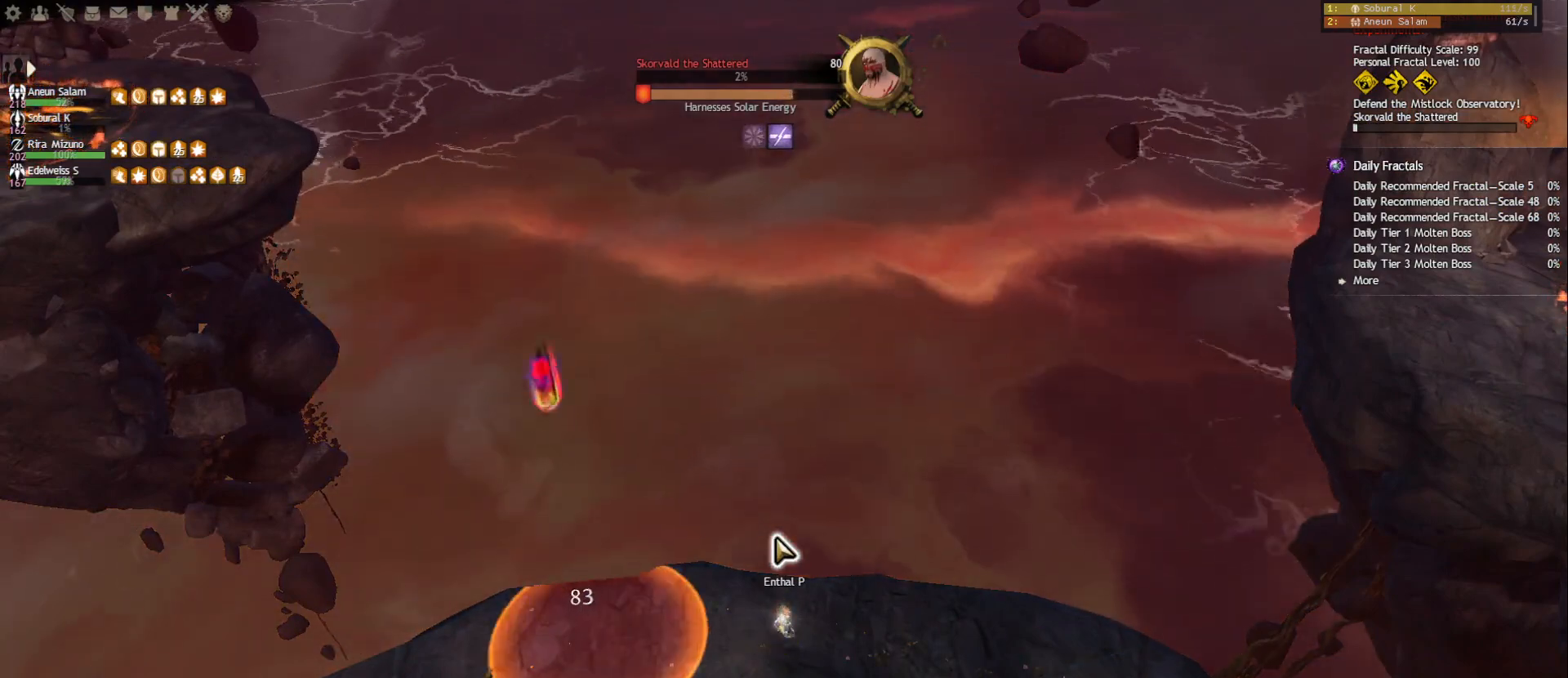
Gameplay with keyboard and mouse; each line is a JSON object with the keys and mouse buttons held at the frame after it. "events" lists presses ("down") and releases ("up") of "1", "2", "3", "4", "5", "a", "ctrl", "d", "e", "escape", "f", "f1", "f2", "f3", "f4", "f5", "q", "r", "s", "shift", "space", "tab", "tilde", "w", "mouse_left", "mouse_wheel", "mouse_right", "mouse_mb4" and "mouse_mb5" between this image and that frame as [ms after this image, input, new state], when the widget could be followed in between. "mouse_left", "mouse_wheel", "mouse_right", "mouse_mb4", "mouse_mb5" = the "left", "wheel", "right", "mb4", "mb5" buttons of the "mouse" list. No other keys are recorded. "wheel" means that the mouse wheel is clicked or scrolled. Mouse movement is not recorded.
{"keys": [], "mouse": [], "events": []}
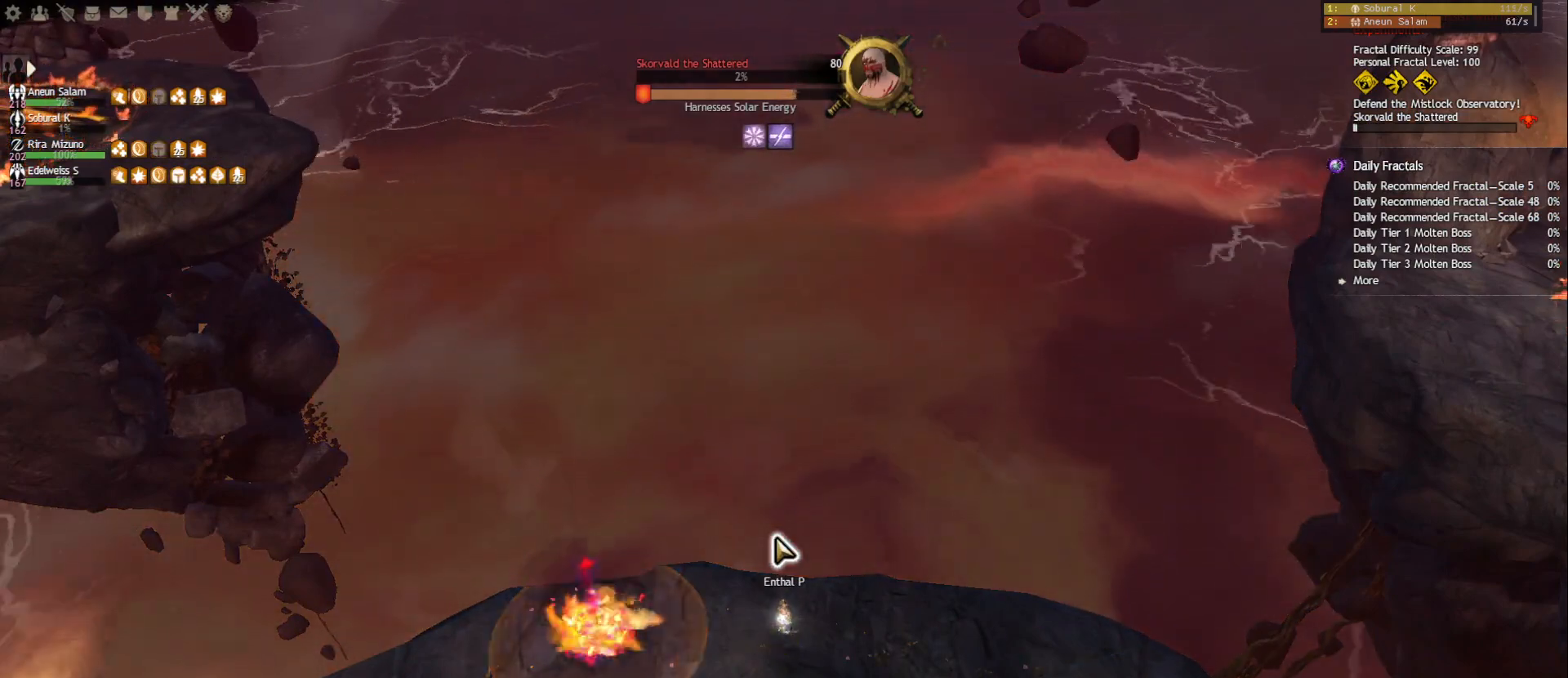
{"keys": [], "mouse": [], "events": [[333, "q", "down"], [450, "q", "up"]]}
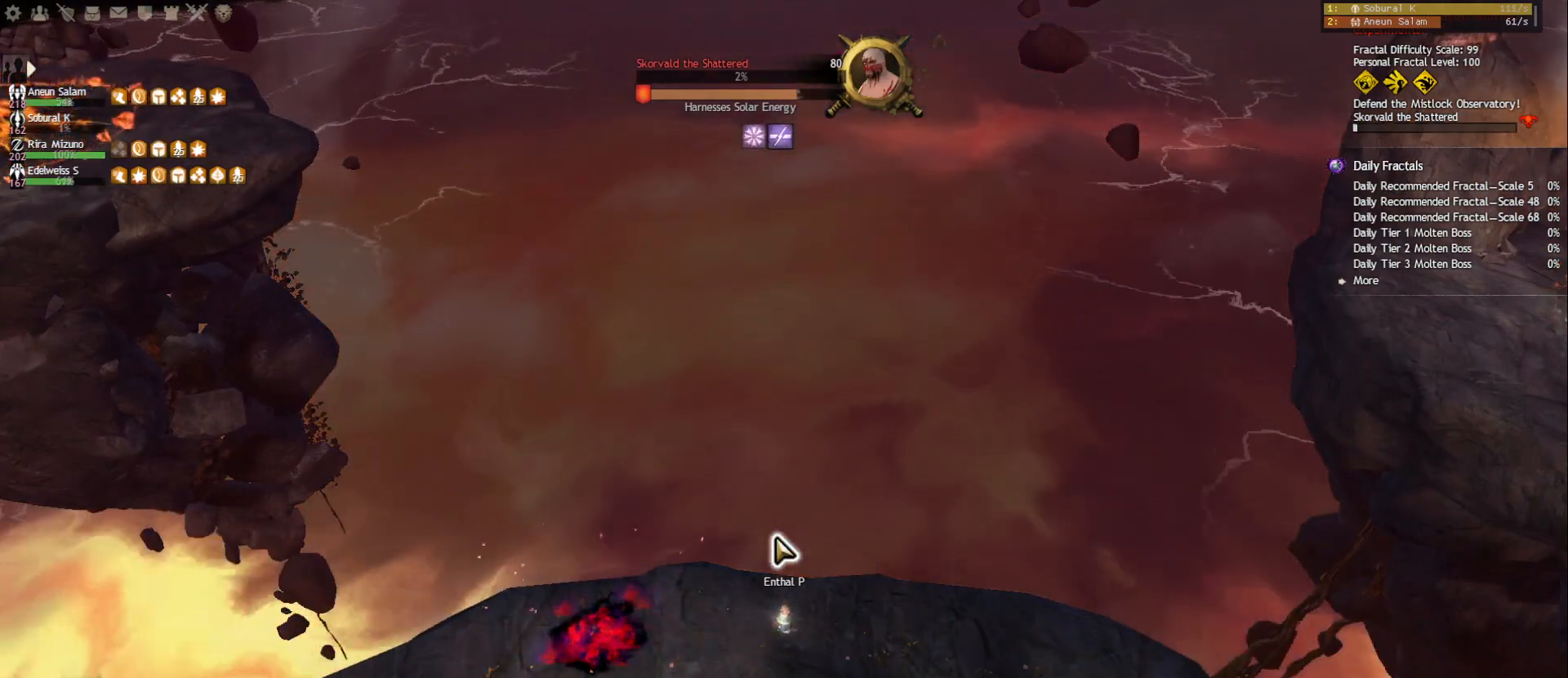
{"keys": [], "mouse": [], "events": []}
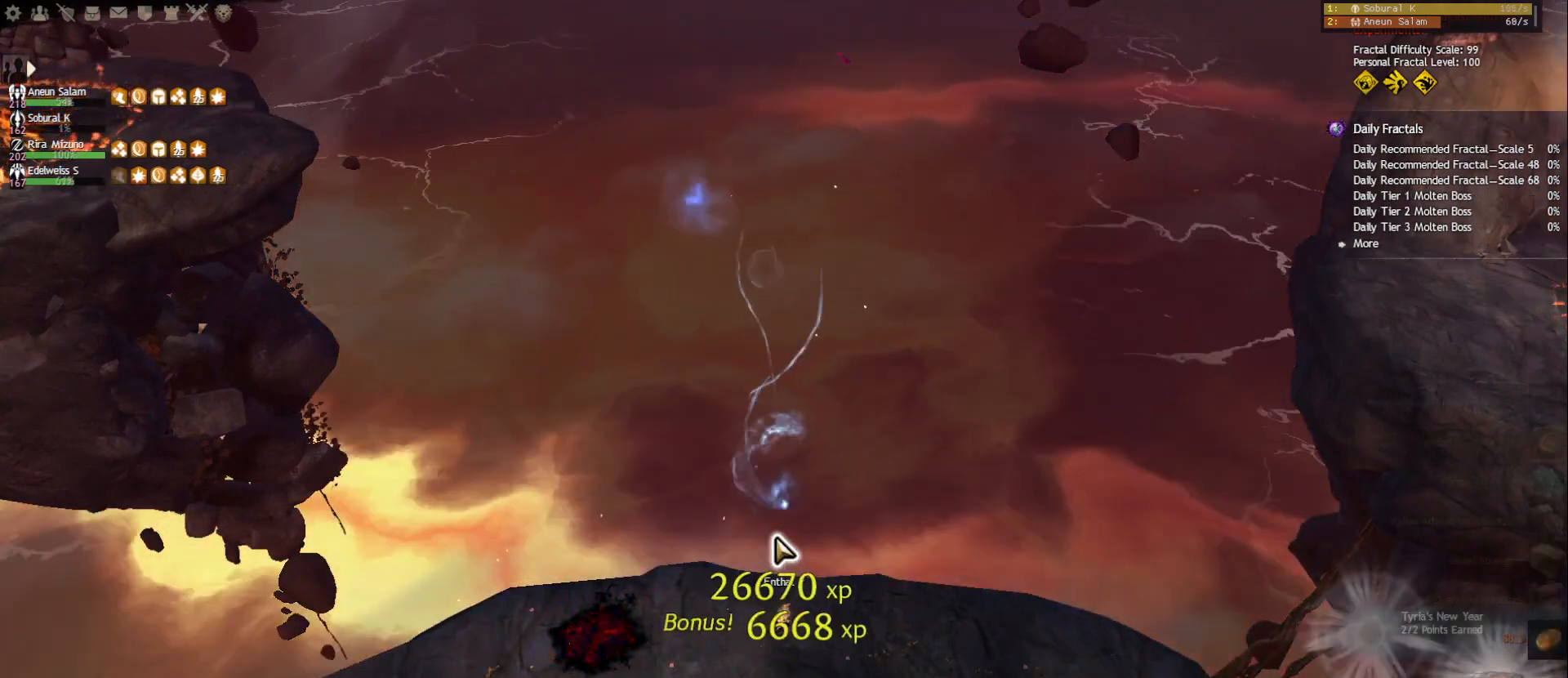
{"keys": [], "mouse": [], "events": [[133, "space", "down"], [217, "space", "up"]]}
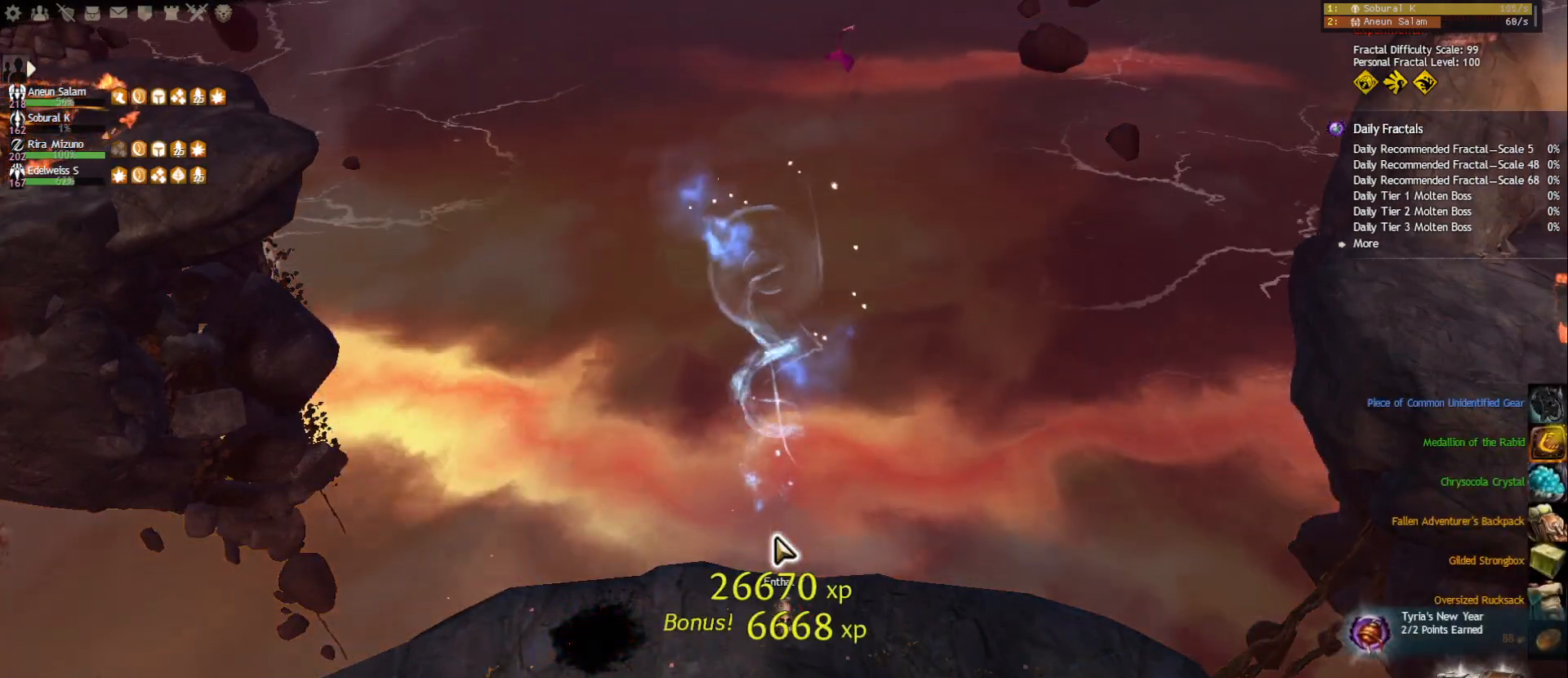
{"keys": ["f"], "mouse": [], "events": [[150, "q", "down"], [267, "q", "up"], [417, "f", "down"]]}
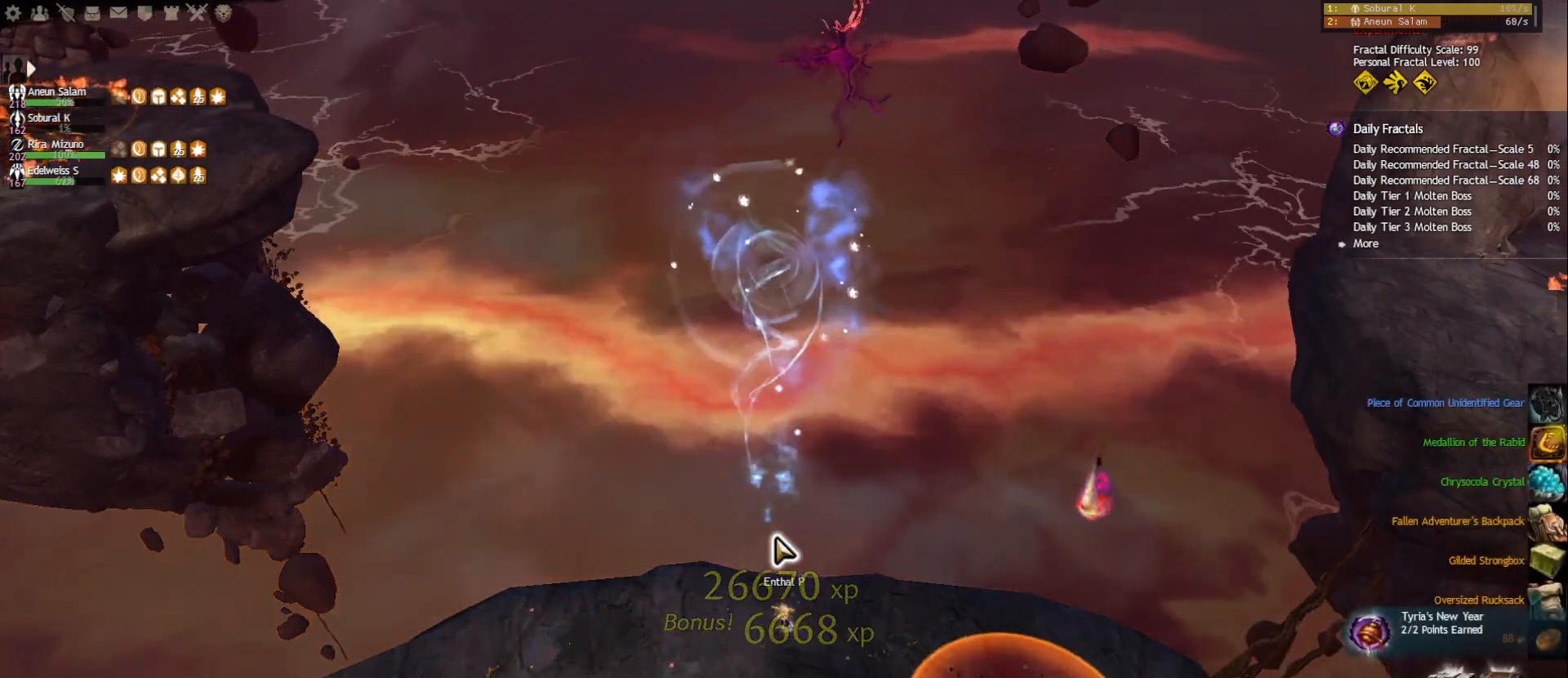
{"keys": [], "mouse": [], "events": [[33, "f", "up"]]}
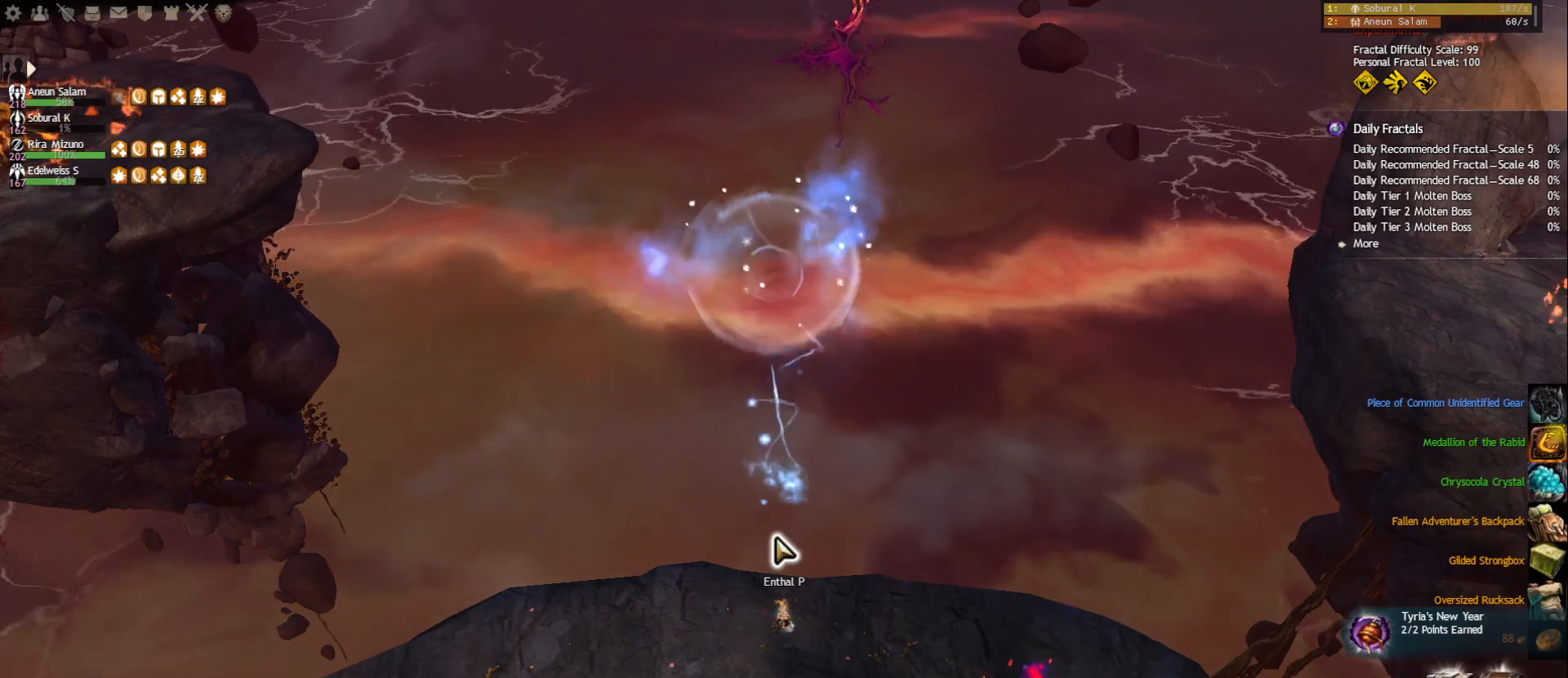
{"keys": [], "mouse": [], "events": []}
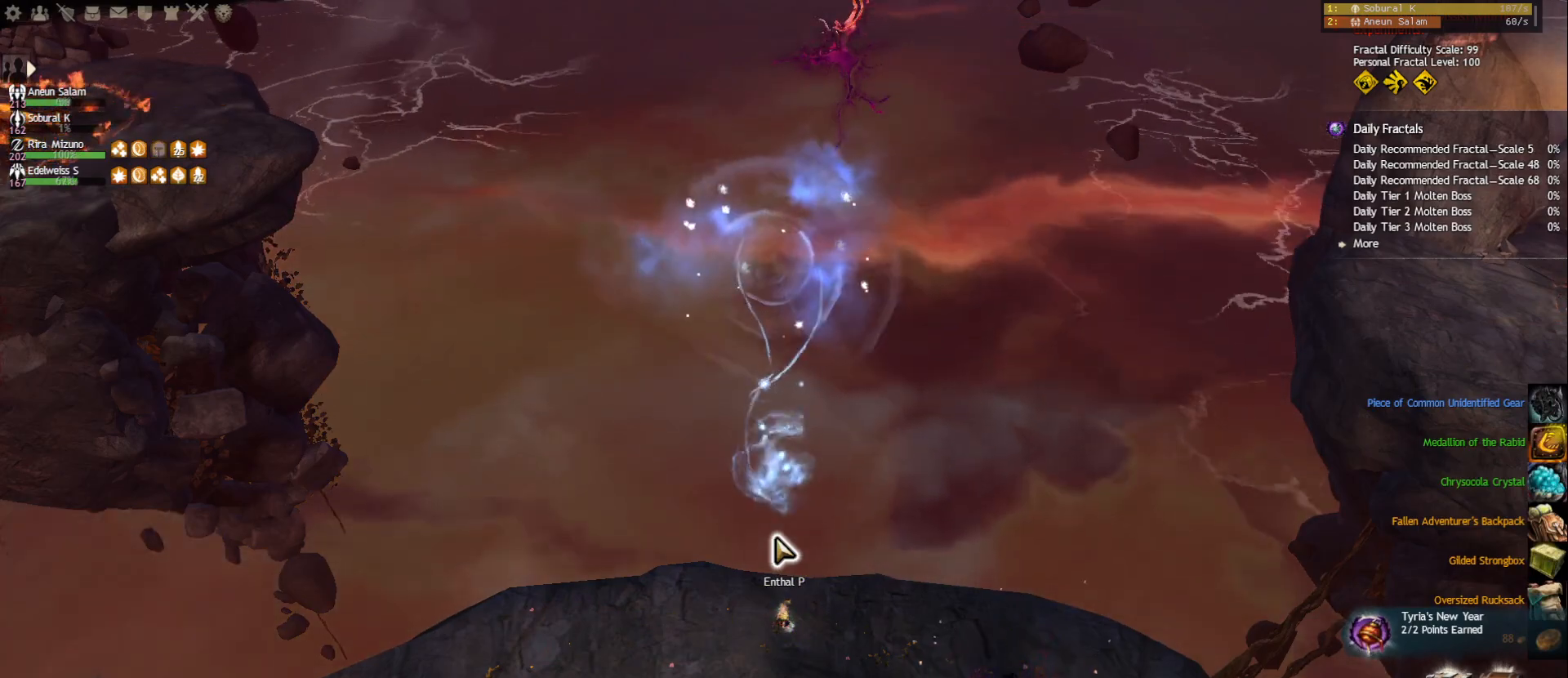
{"keys": [], "mouse": [], "events": []}
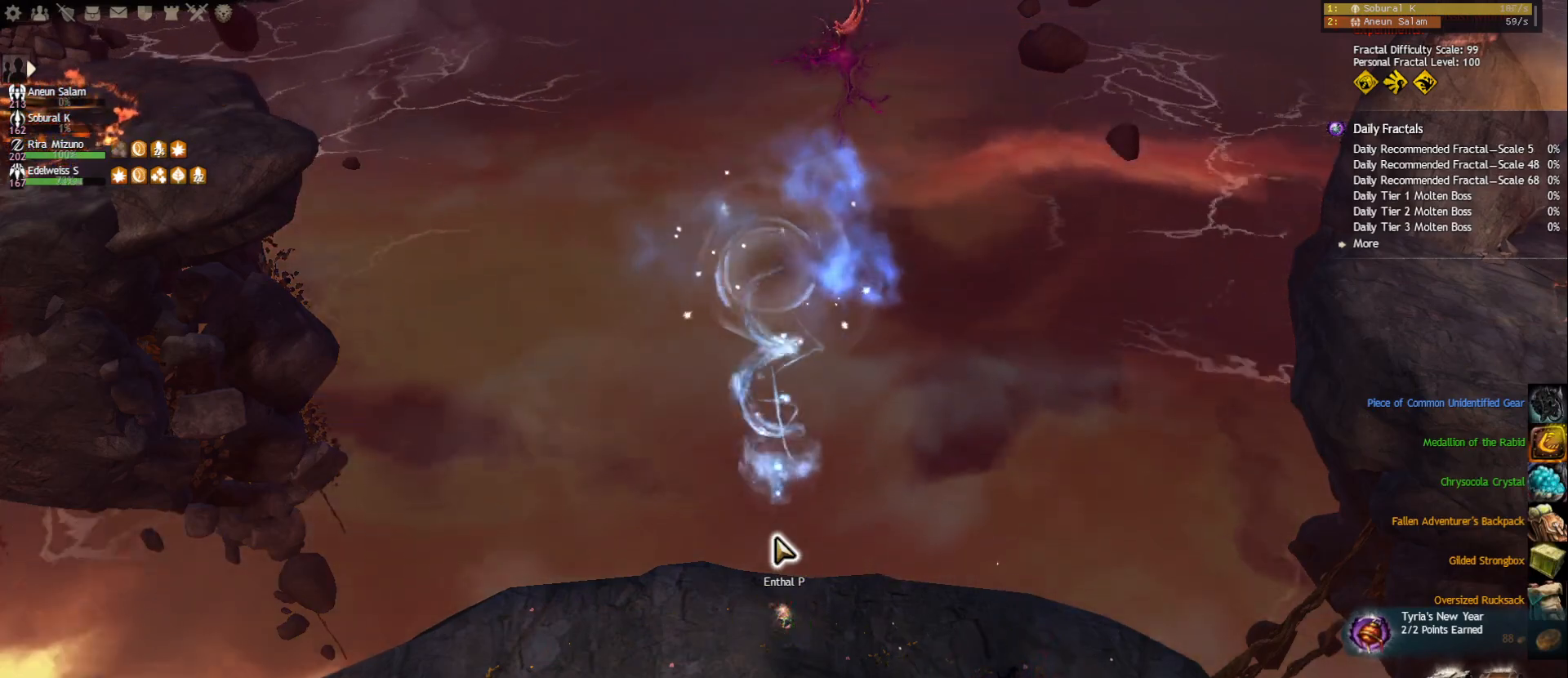
{"keys": ["d"], "mouse": [], "events": [[467, "d", "down"]]}
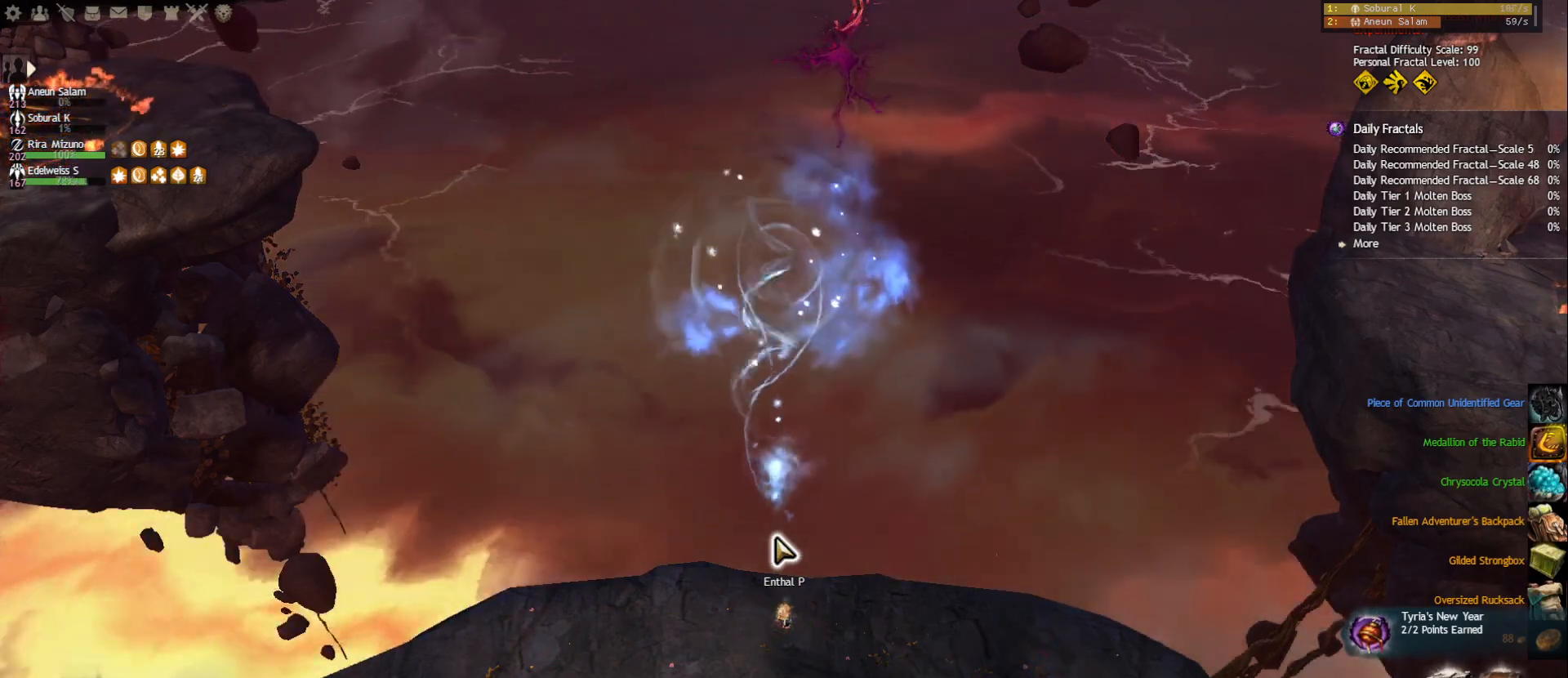
{"keys": [], "mouse": [], "events": [[83, "d", "up"]]}
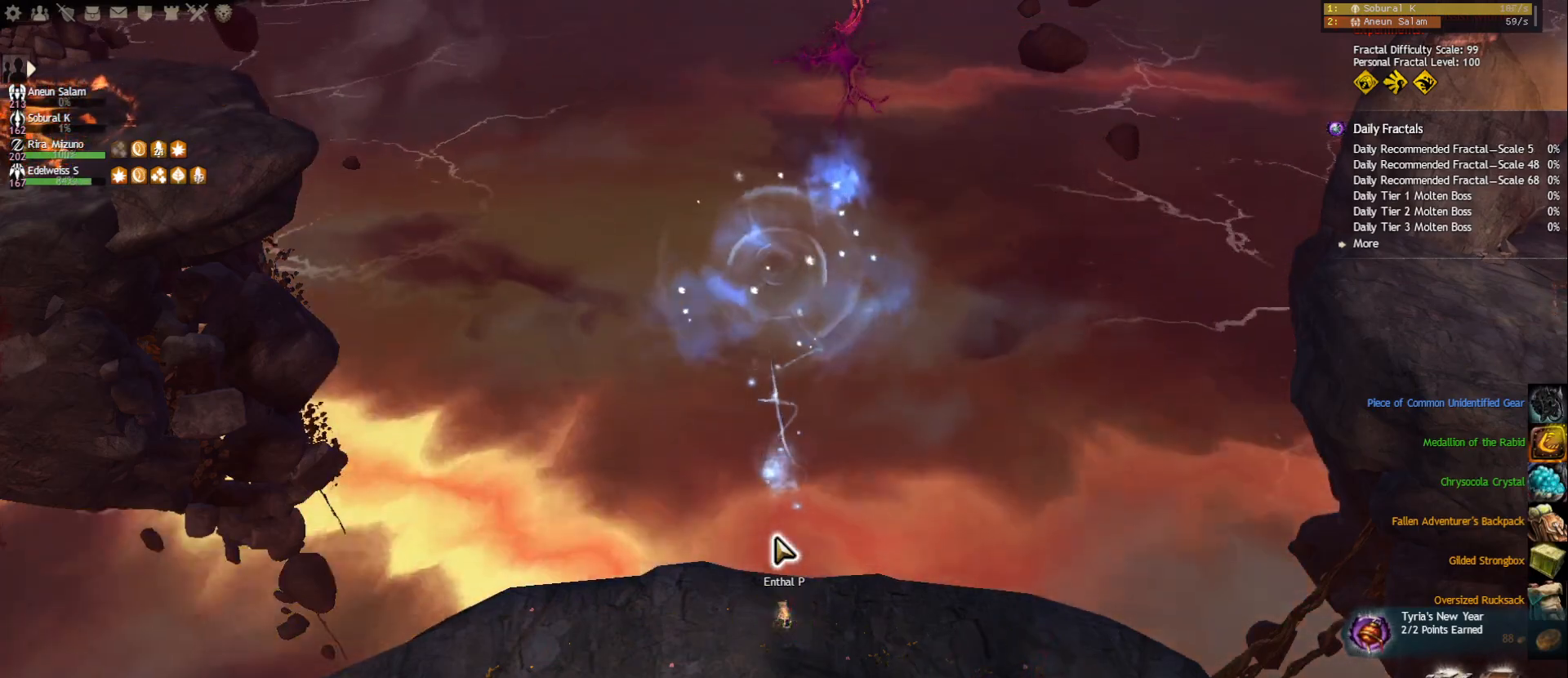
{"keys": [], "mouse": [], "events": []}
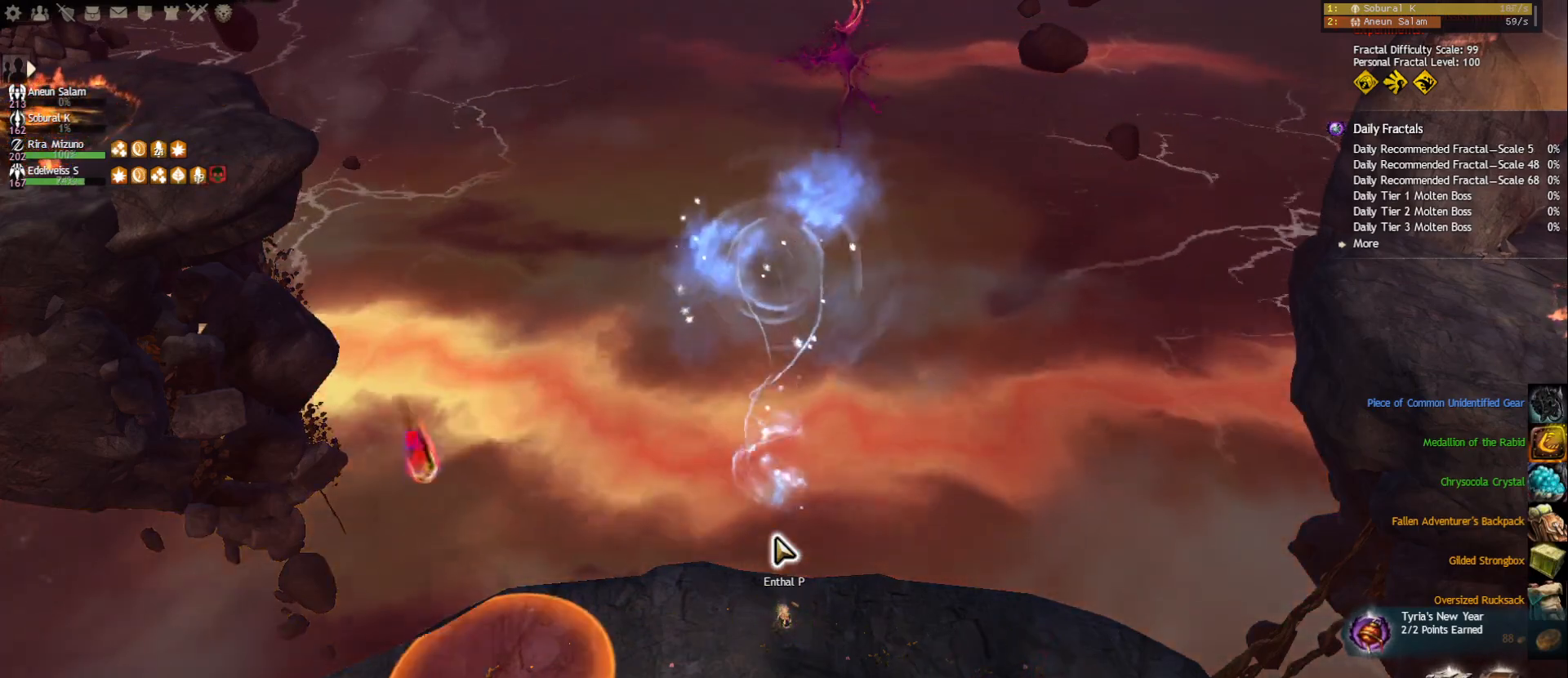
{"keys": [], "mouse": [], "events": []}
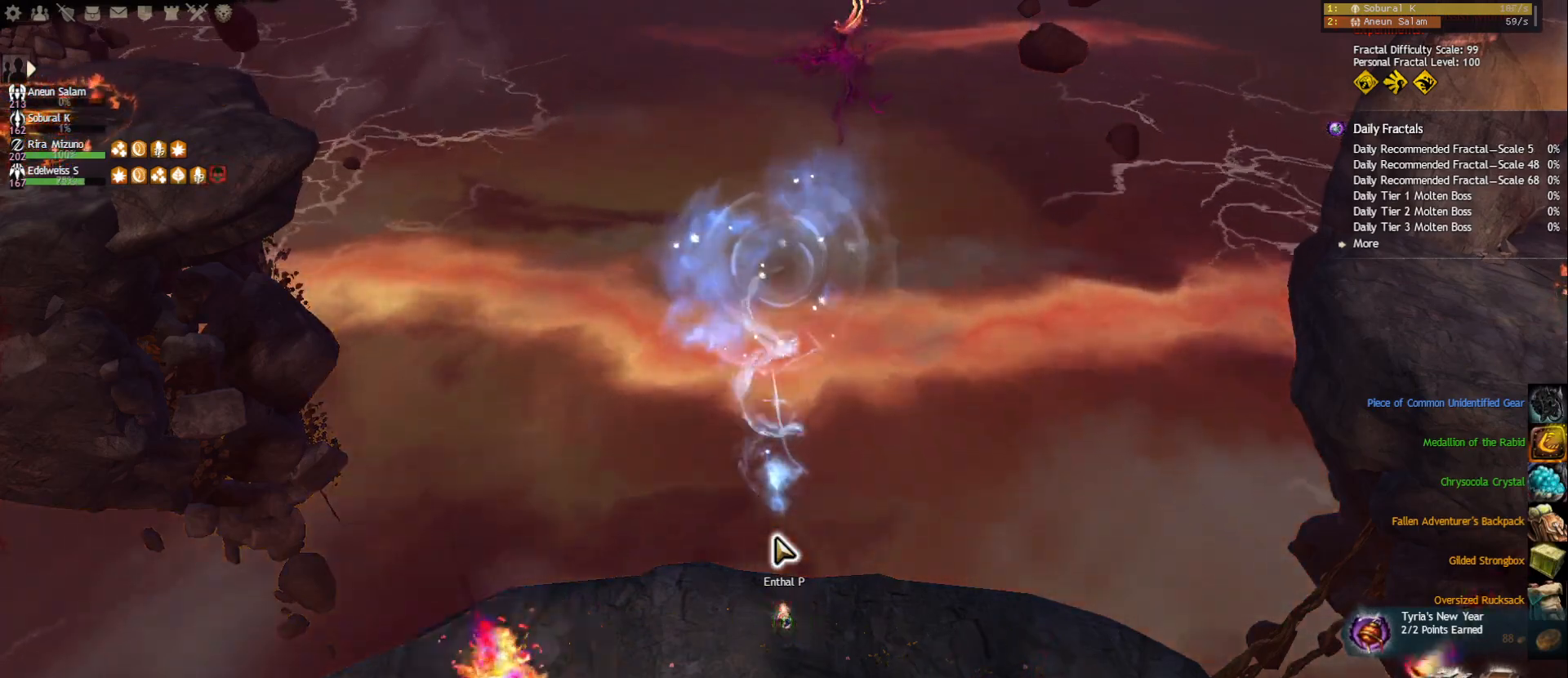
{"keys": [], "mouse": [], "events": []}
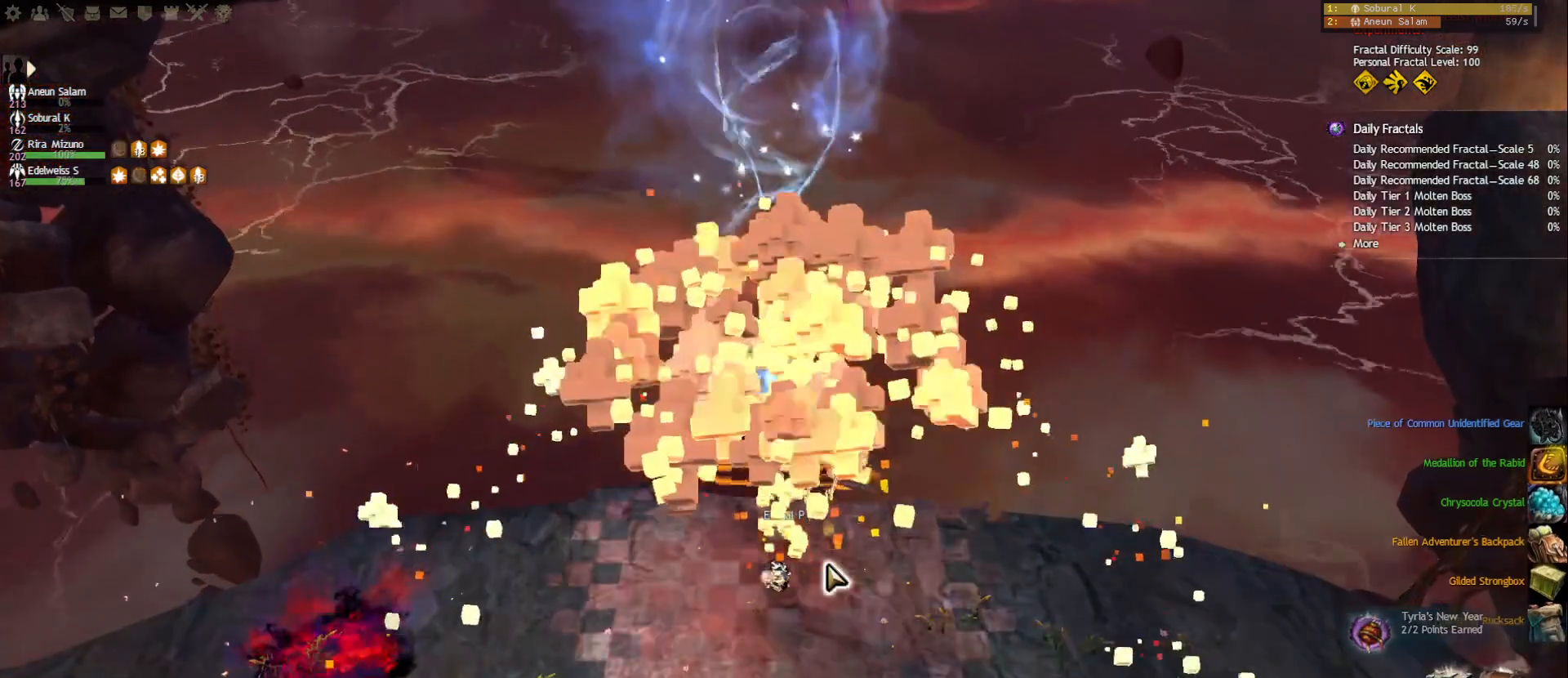
{"keys": [], "mouse": ["wheel"], "events": [[467, "mouse_wheel", "down"]]}
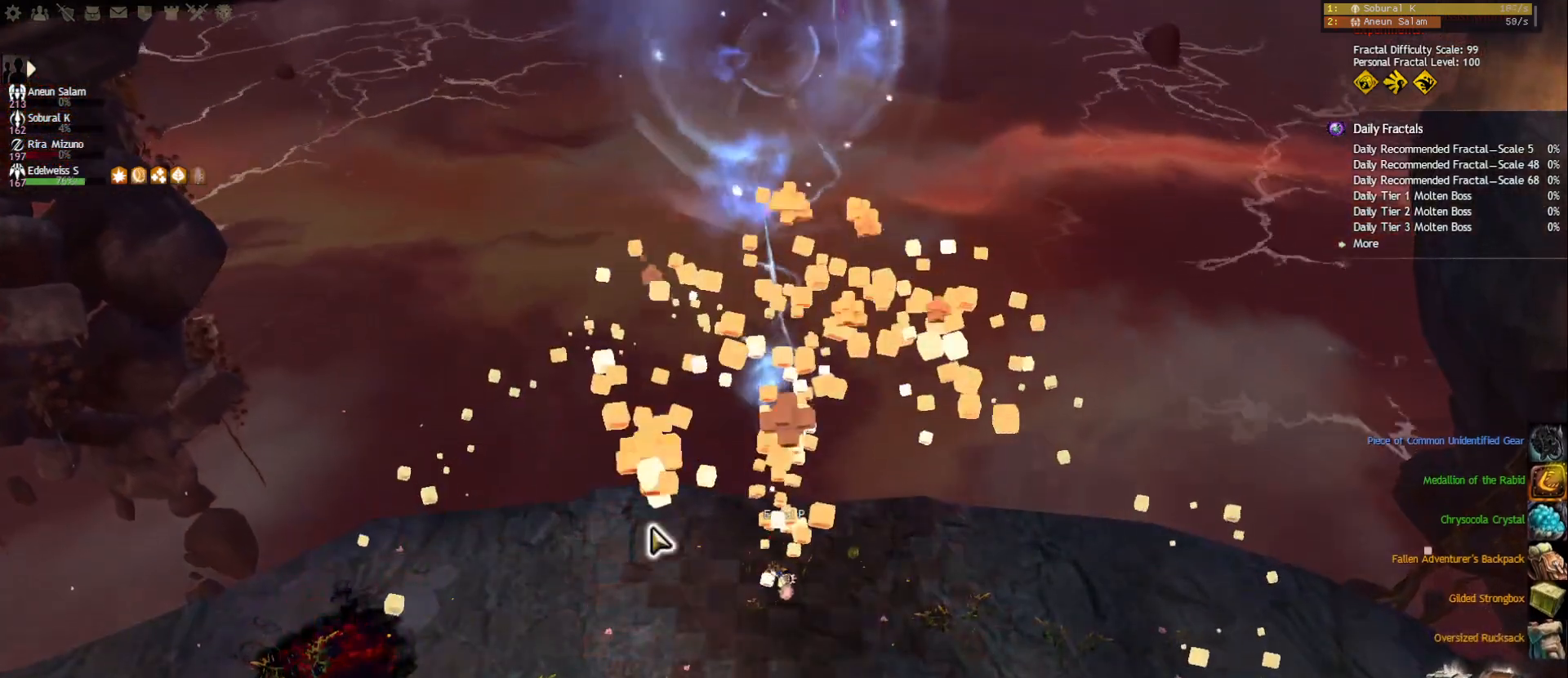
{"keys": [], "mouse": [], "events": [[200, "mouse_wheel", "up"]]}
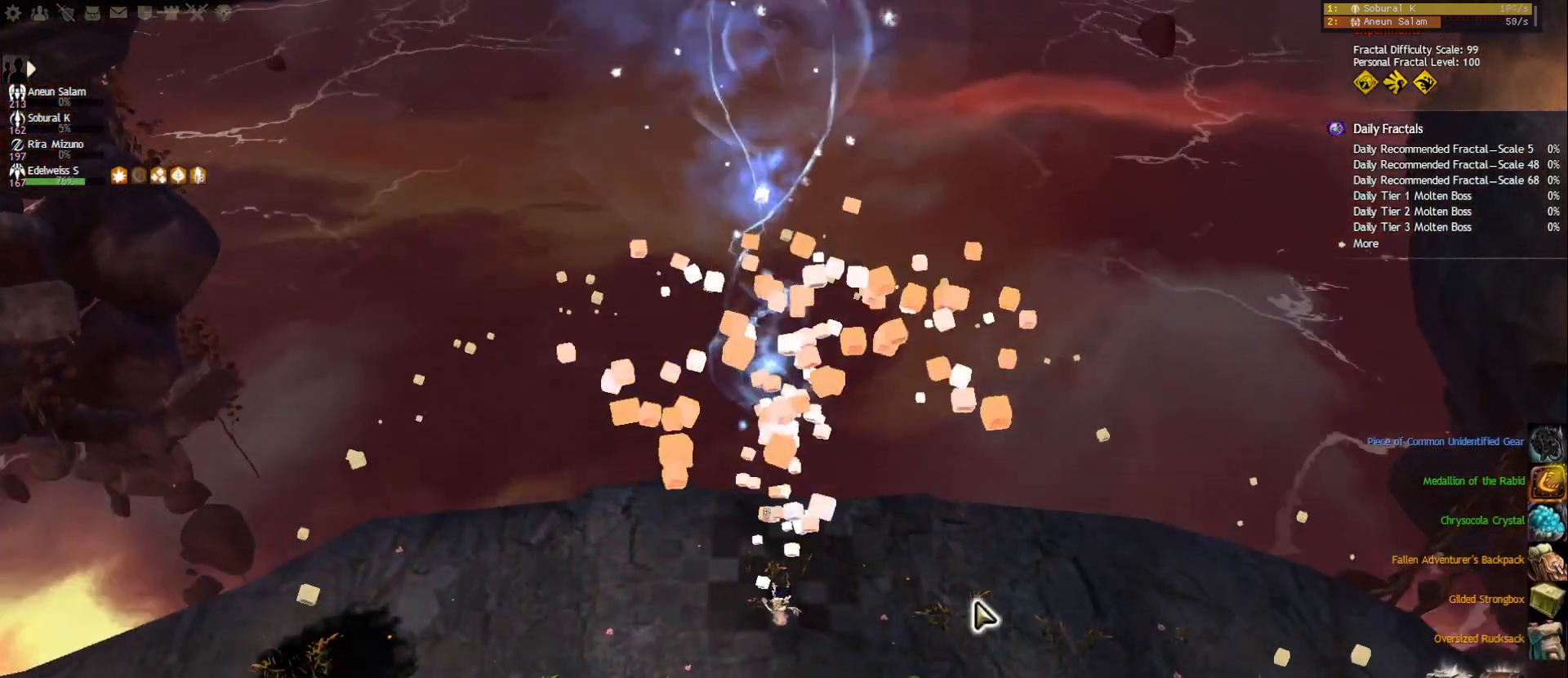
{"keys": [], "mouse": [], "events": []}
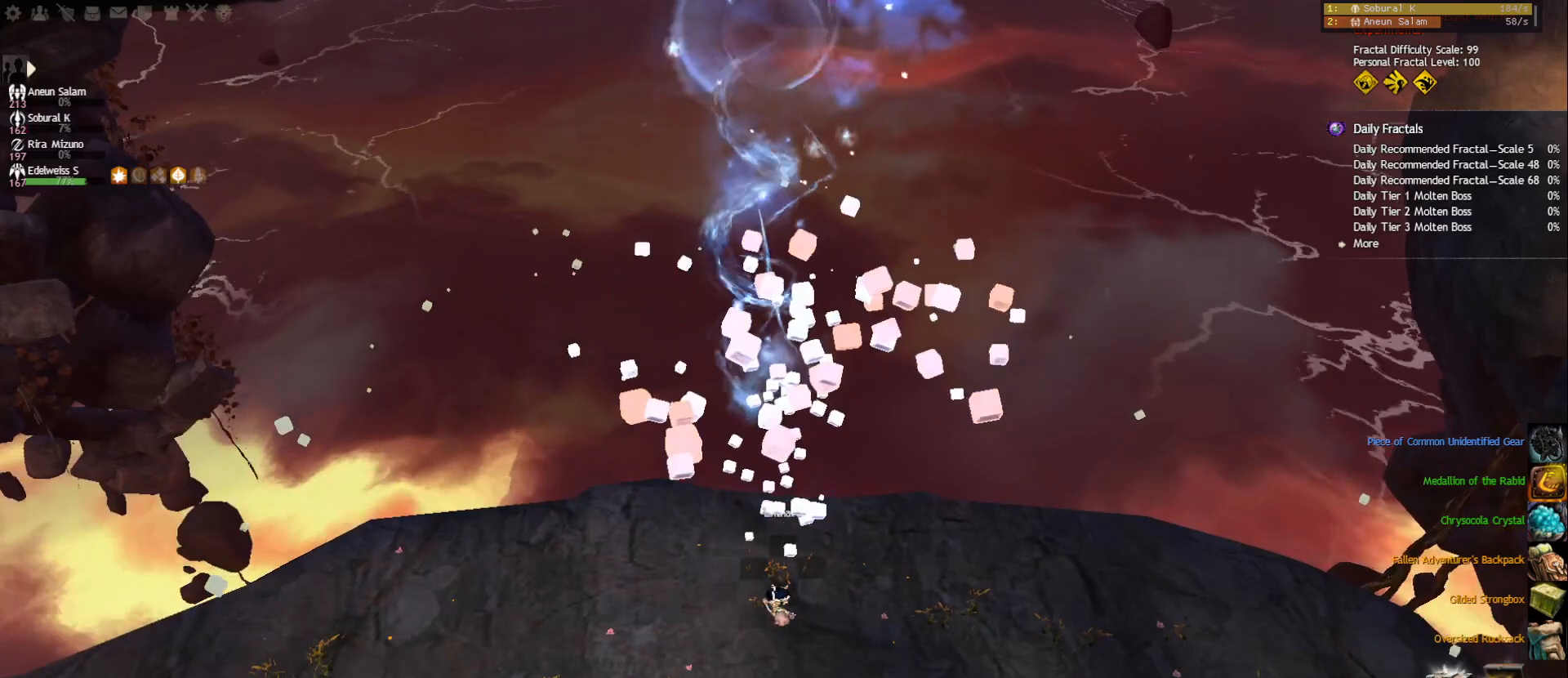
{"keys": [], "mouse": [], "events": [[100, "mouse_right", "down"], [183, "mouse_right", "up"], [300, "mouse_right", "down"], [383, "mouse_right", "up"]]}
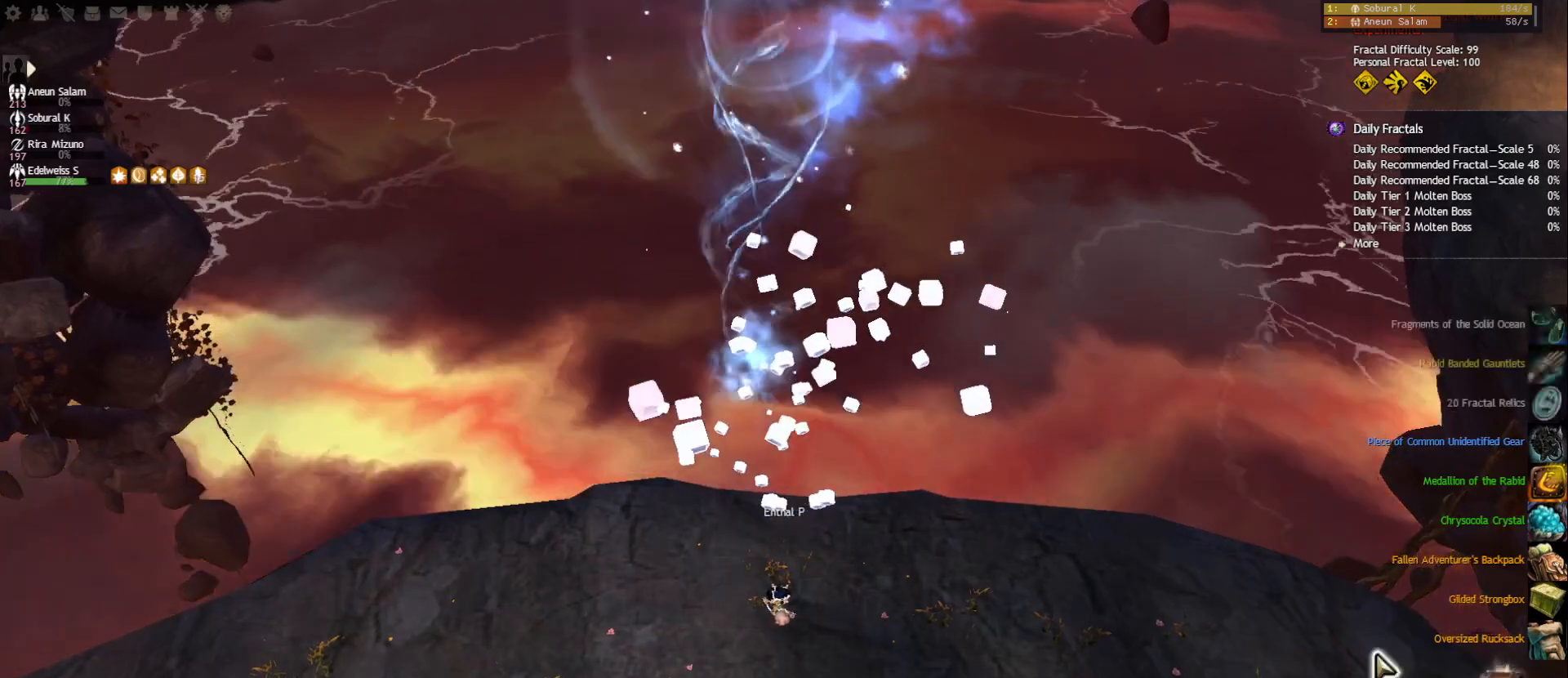
{"keys": [], "mouse": [], "events": []}
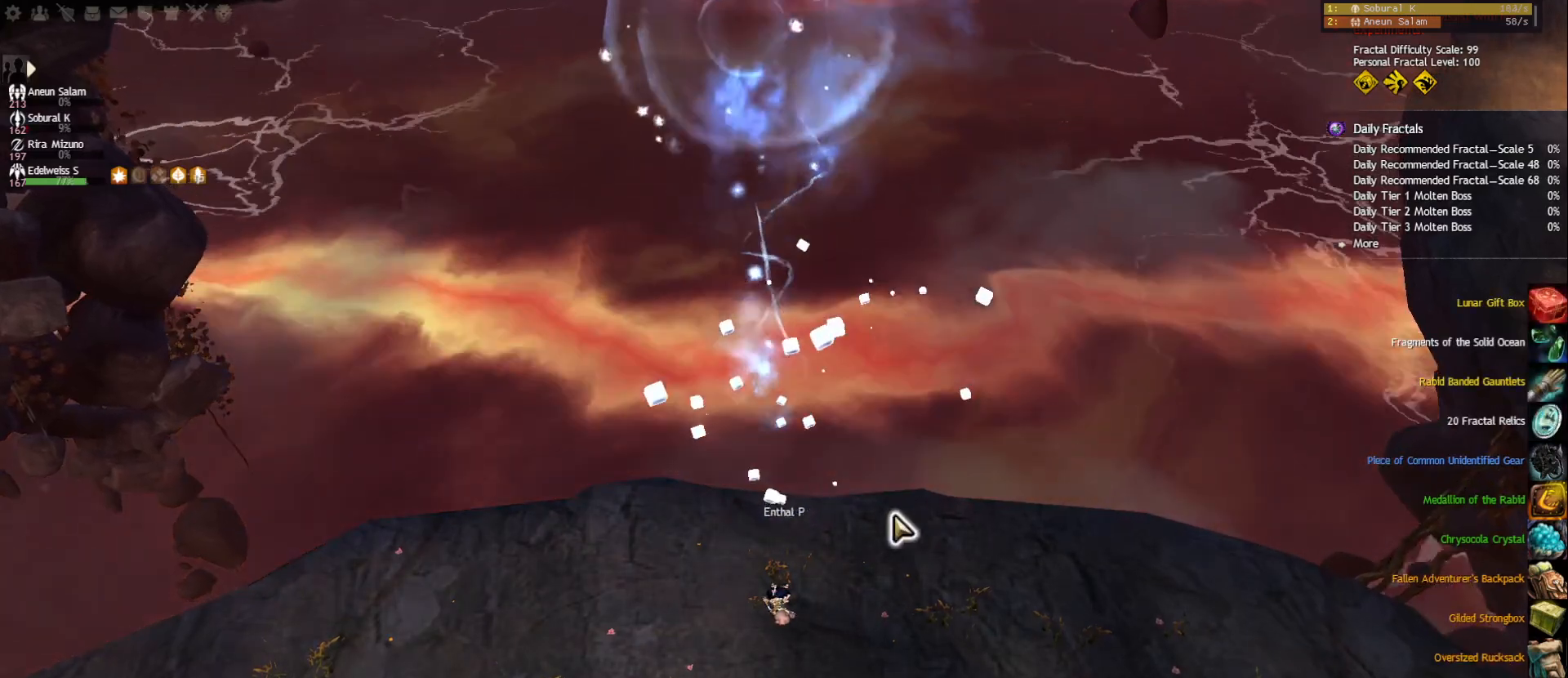
{"keys": [], "mouse": [], "events": []}
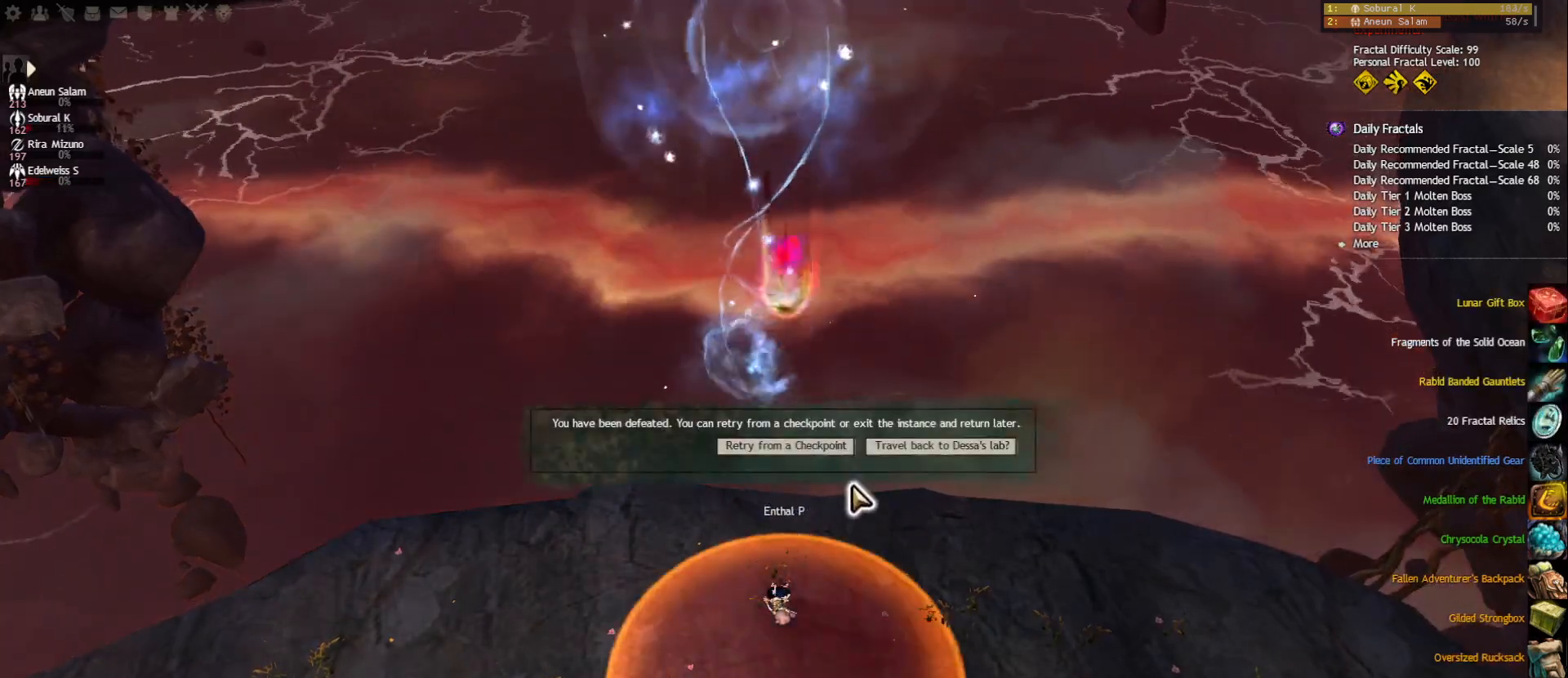
{"keys": [], "mouse": [], "events": [[333, "mouse_left", "down"], [400, "mouse_left", "up"]]}
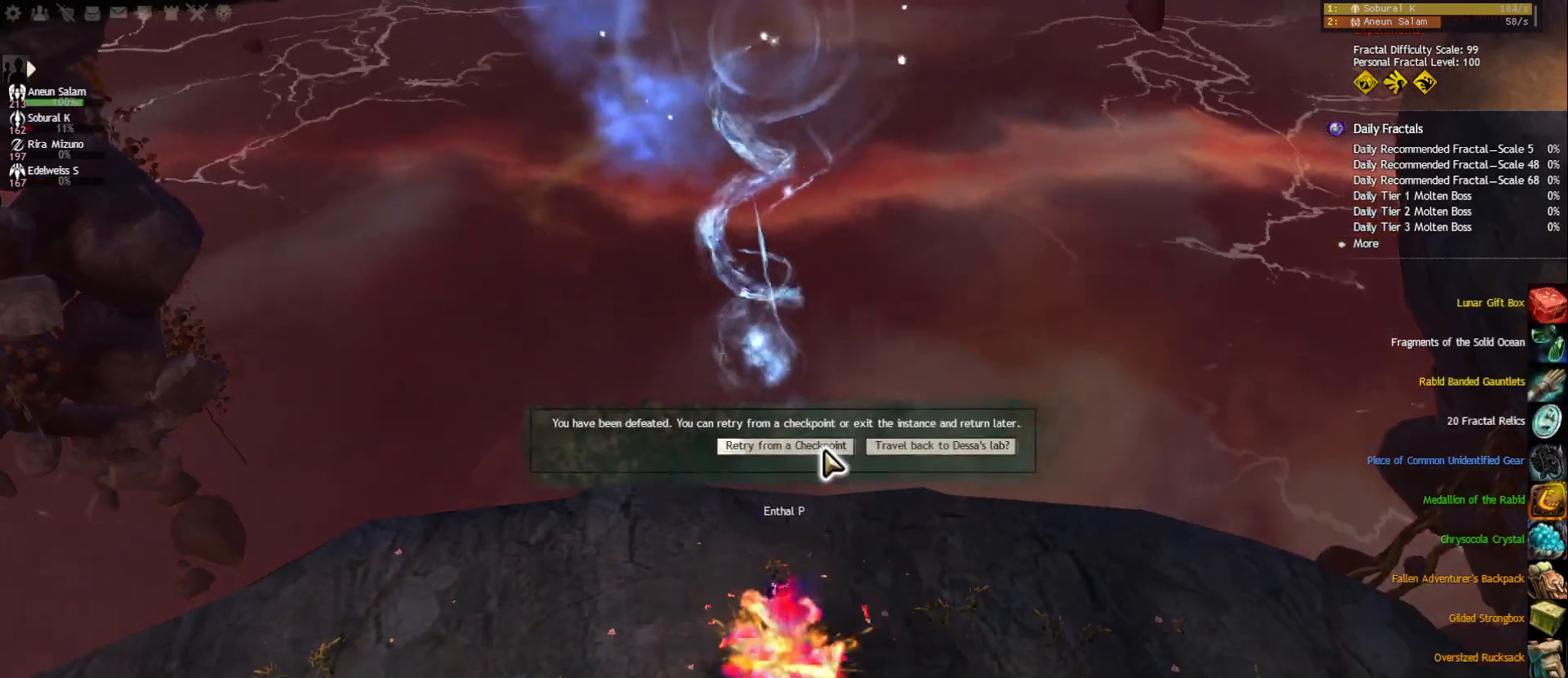
{"keys": [], "mouse": [], "events": [[33, "mouse_left", "down"], [117, "mouse_left", "up"]]}
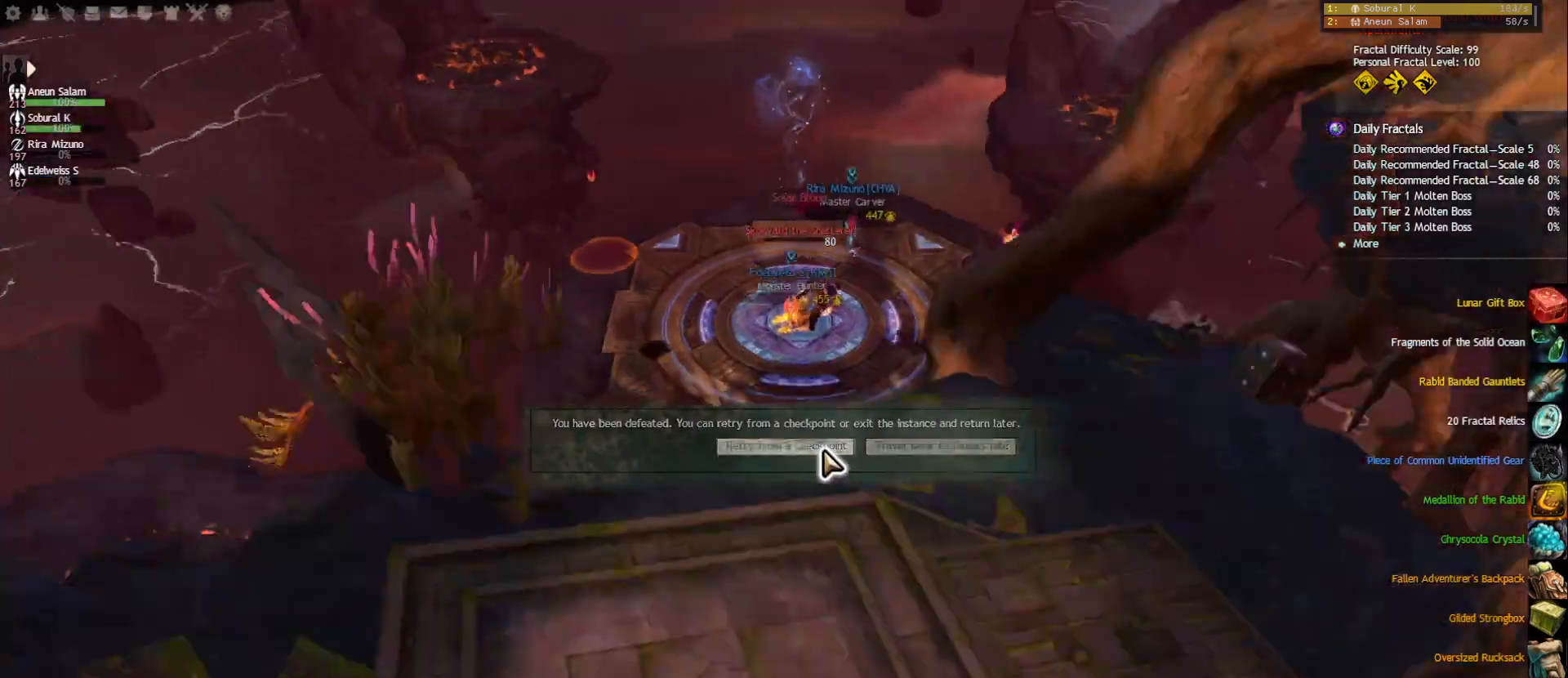
{"keys": ["d", "w"], "mouse": [], "events": [[150, "w", "down"], [500, "d", "down"]]}
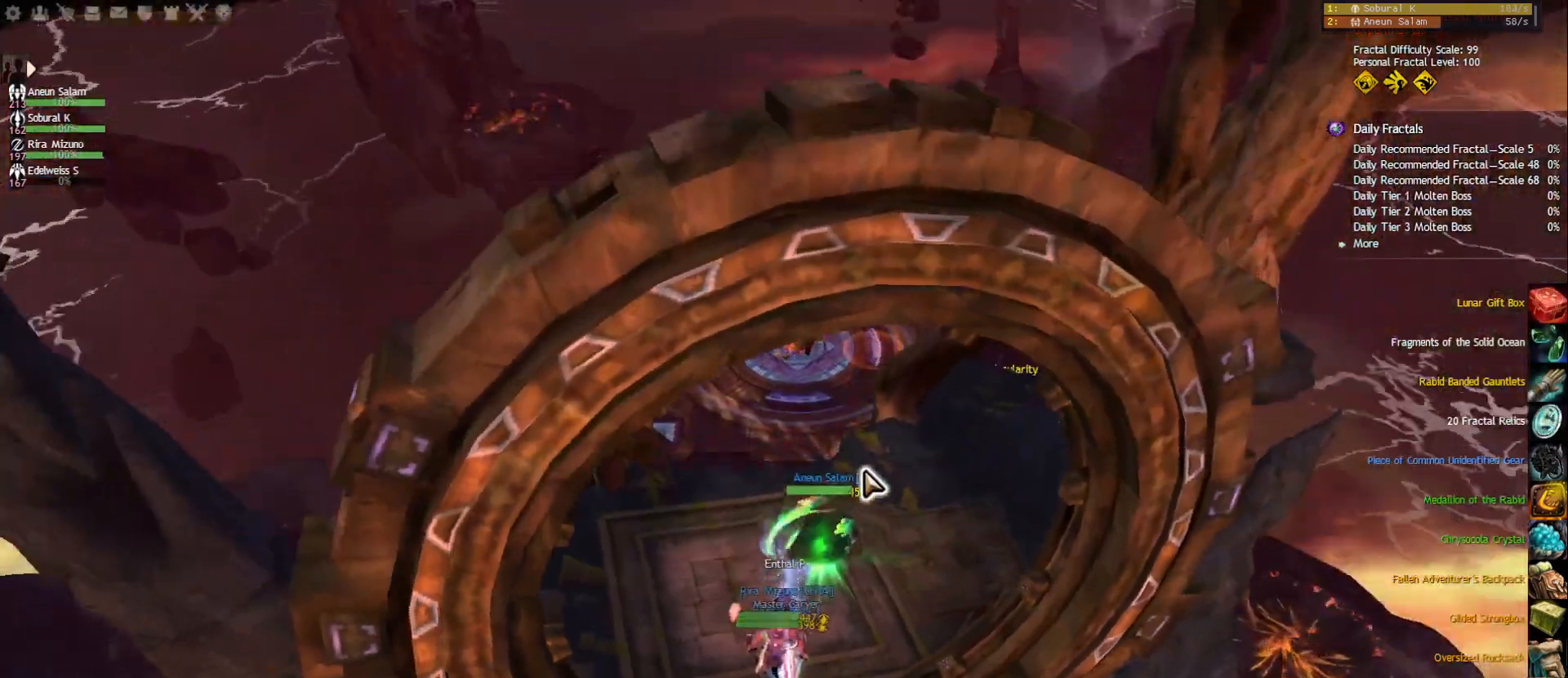
{"keys": ["w"], "mouse": [], "events": [[100, "mouse_right", "down"], [250, "mouse_right", "up"], [383, "d", "up"]]}
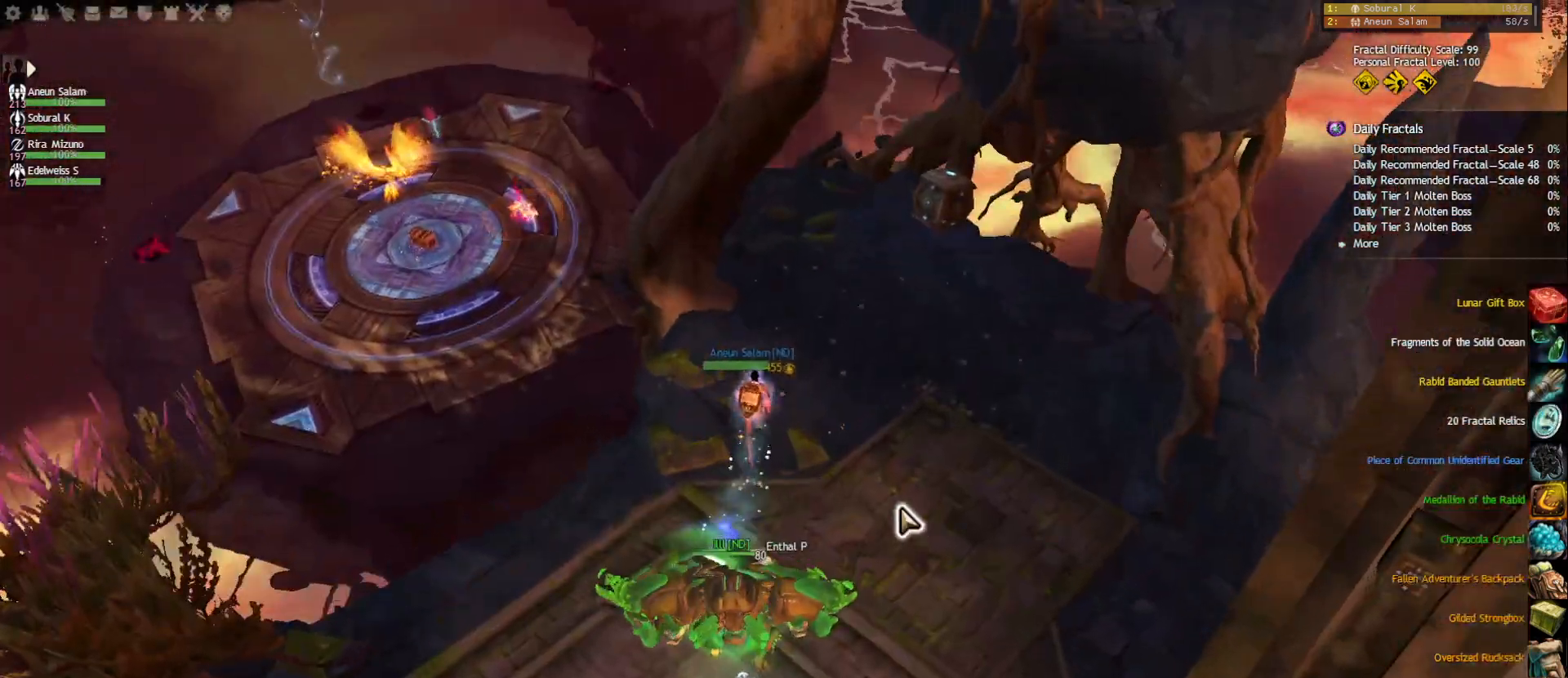
{"keys": ["d", "w"], "mouse": [], "events": [[400, "d", "down"]]}
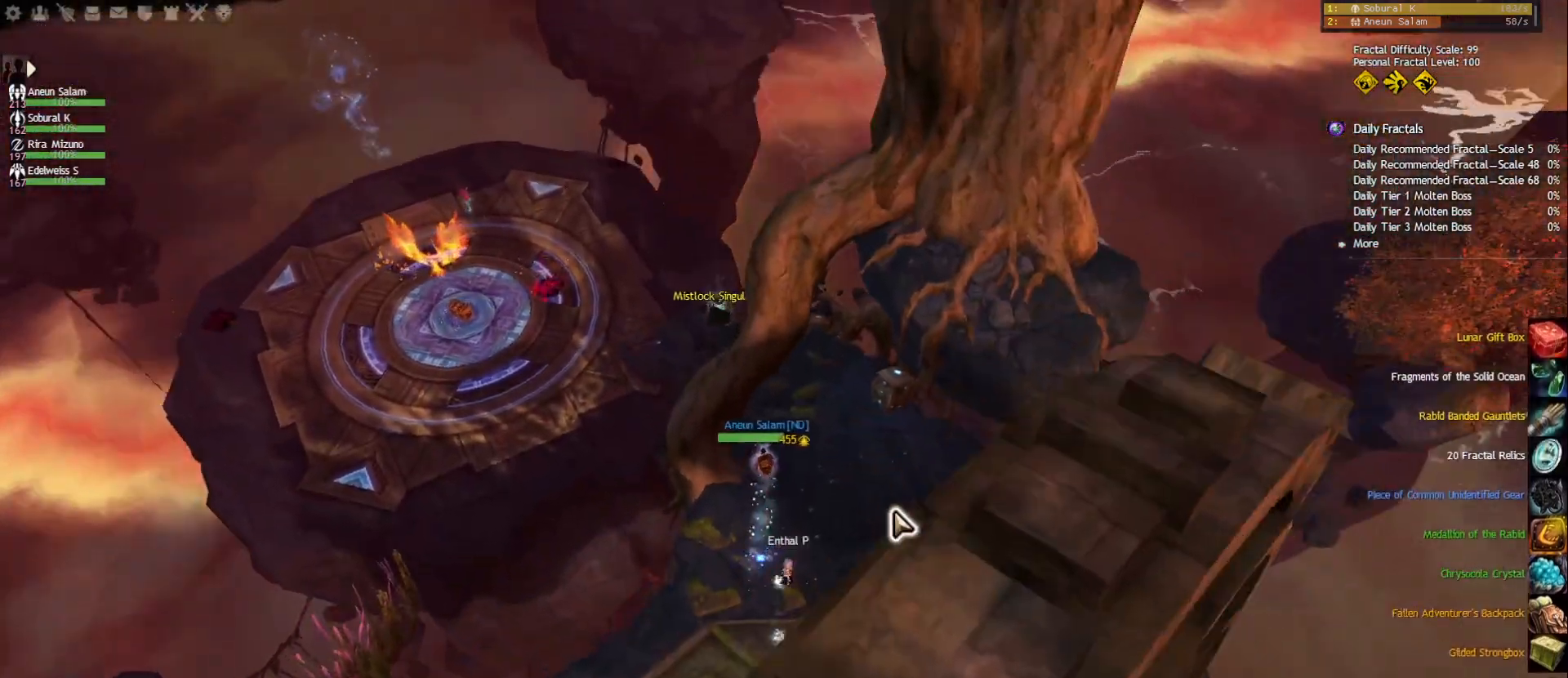
{"keys": ["w"], "mouse": [], "events": [[133, "d", "up"]]}
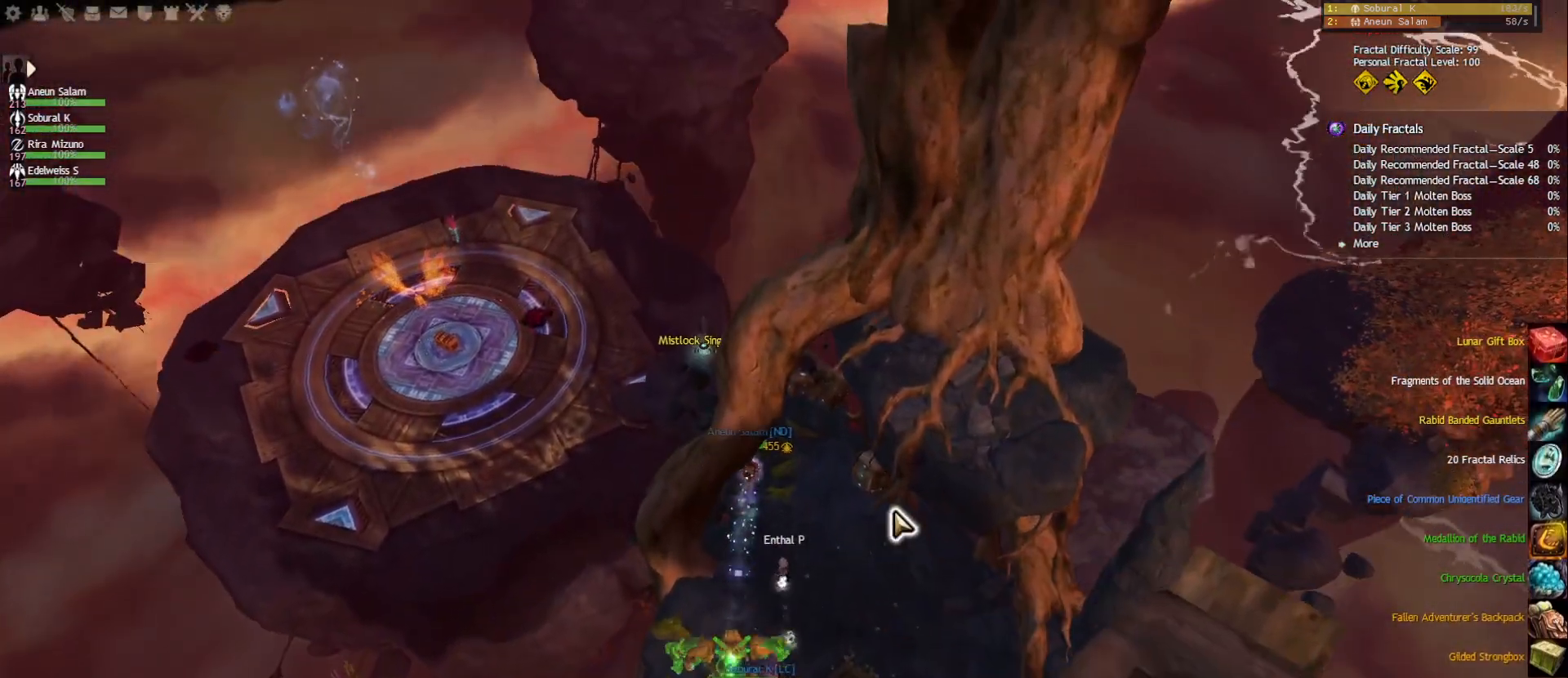
{"keys": ["w"], "mouse": [], "events": []}
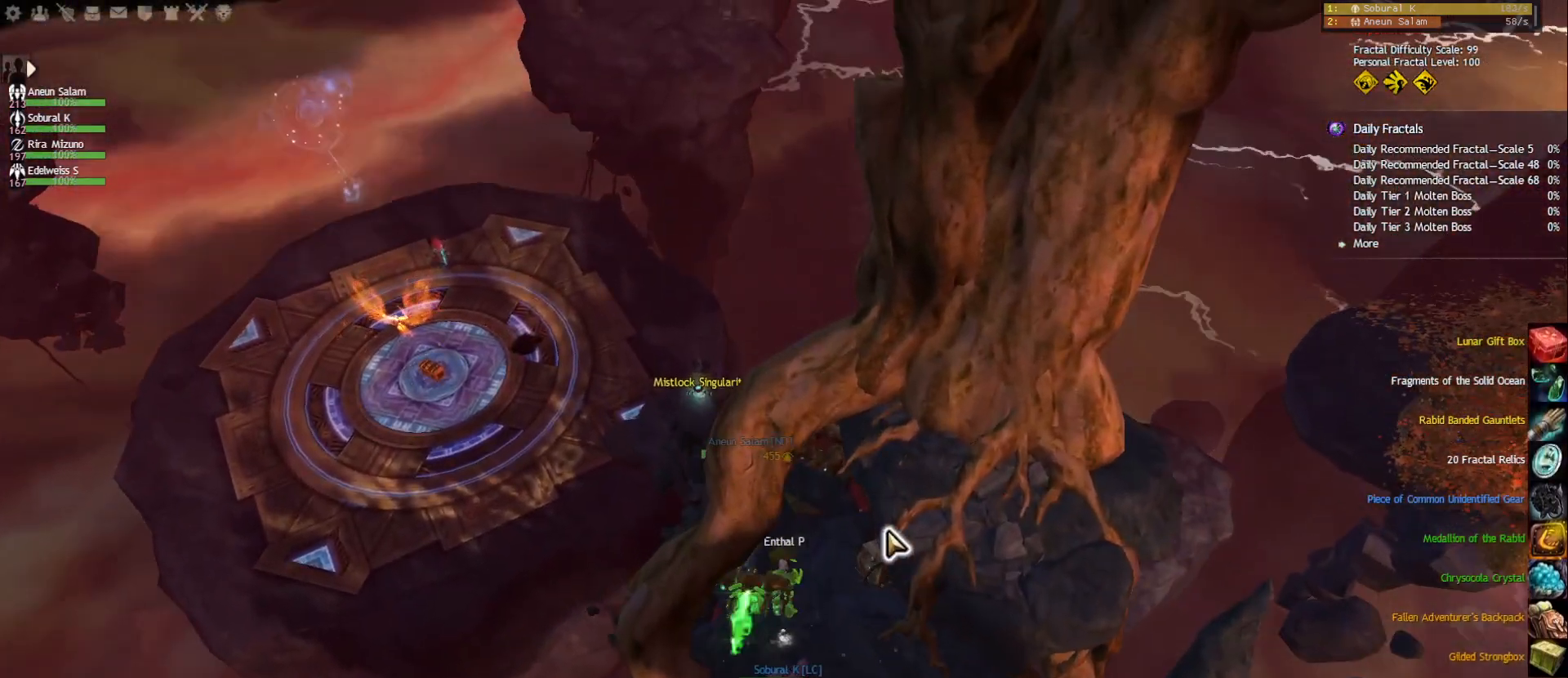
{"keys": ["w"], "mouse": ["right"], "events": [[367, "mouse_right", "down"]]}
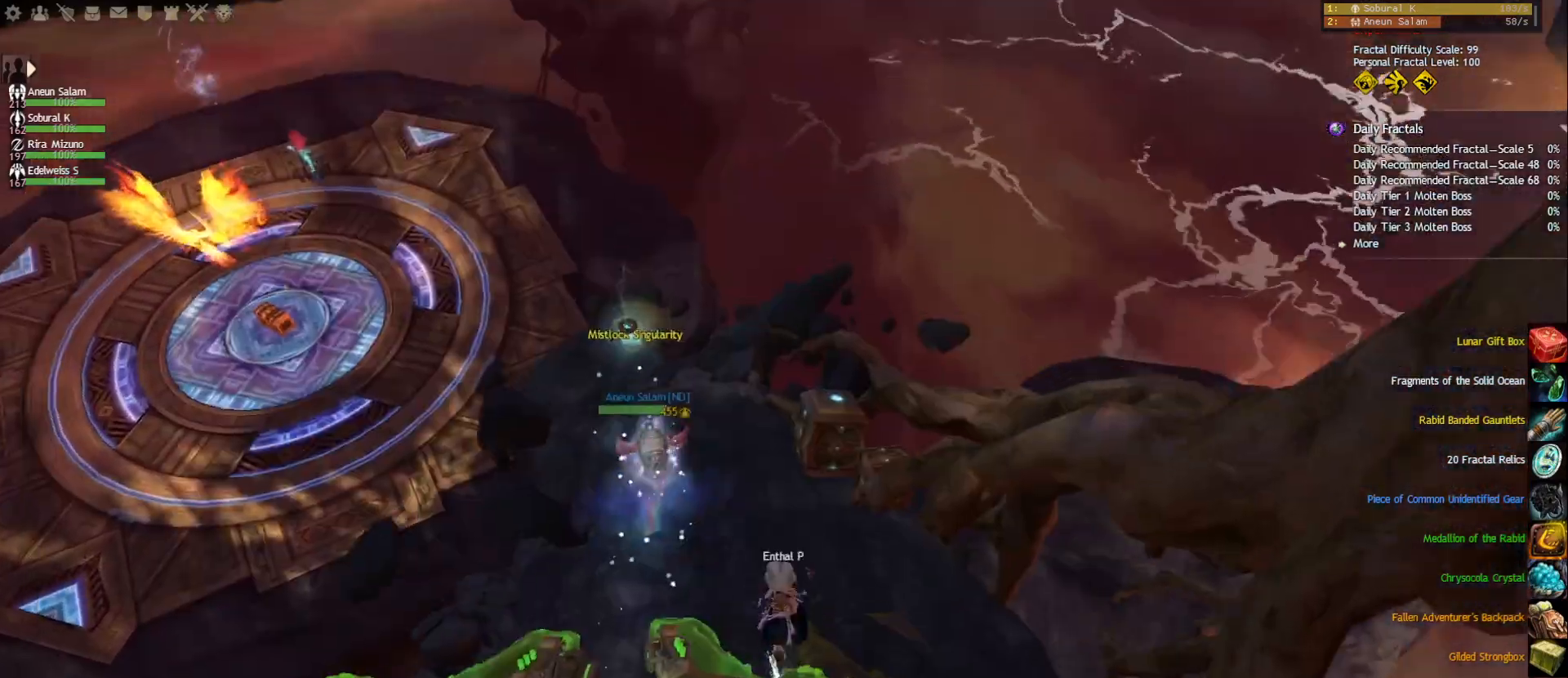
{"keys": ["w"], "mouse": ["right"], "events": []}
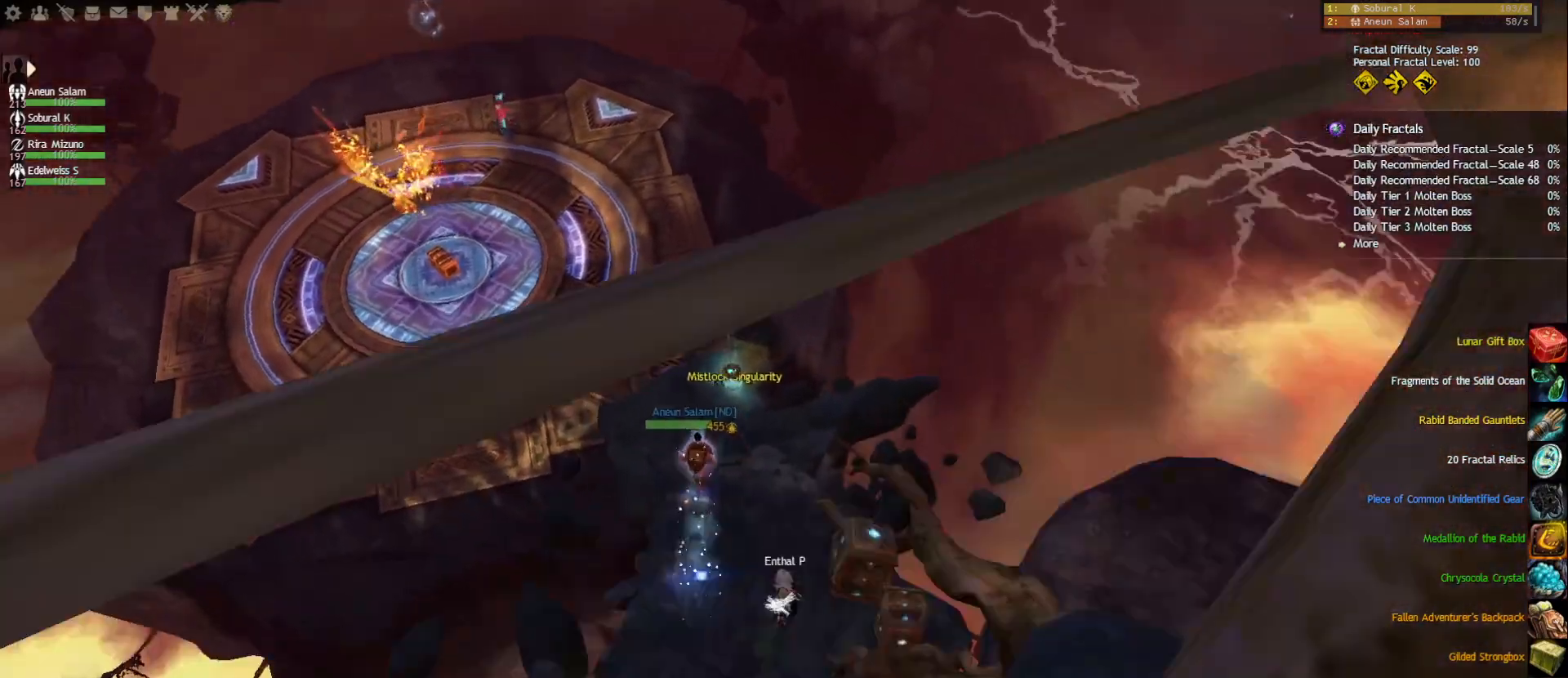
{"keys": ["w"], "mouse": ["right"], "events": [[133, "mouse_right", "up"], [183, "mouse_right", "down"], [250, "mouse_right", "up"], [417, "mouse_right", "down"]]}